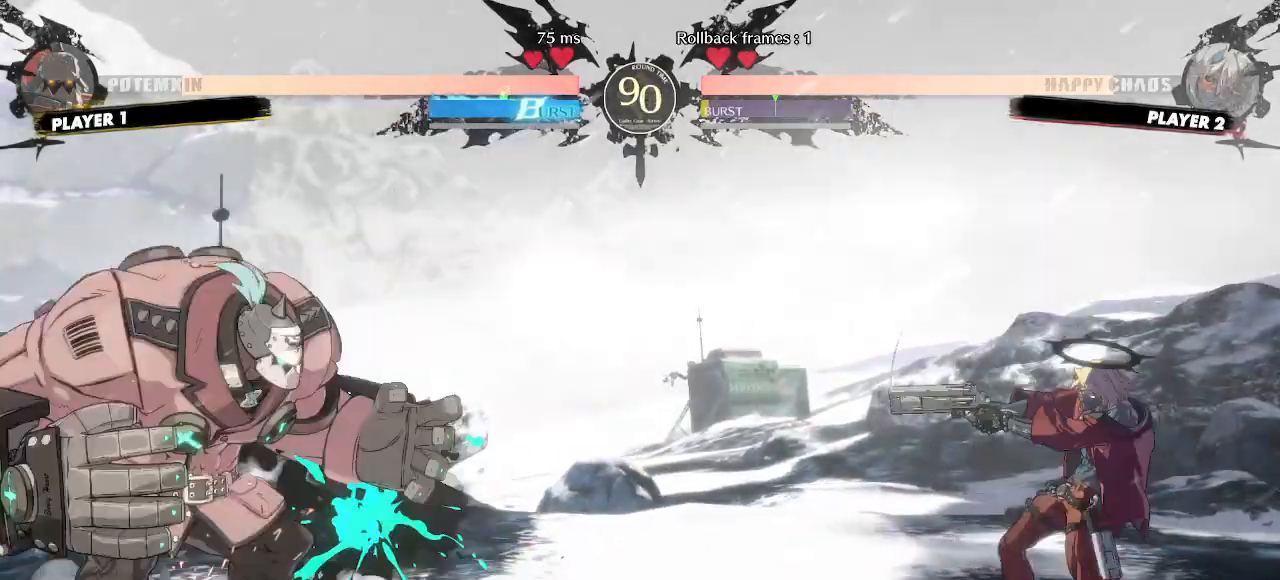
Gameplay with a controller (arcade stick); each line is a JSON object with the inputs held at the frame after it (dt_ms = milliseconds from this image to that frame). "events" lists button and stick changes between this image and that frame as [ms after this image, input, new state], when the widget could be followed in between. Not read: L3 R3 S other_buttons.
{"dt_ms": 500, "buttons": ["DPAD_UP"], "events": [[67, "DPAD_DOWN", "down"], [150, "DPAD_DOWN", "up"], [500, "DPAD_UP", "down"]]}
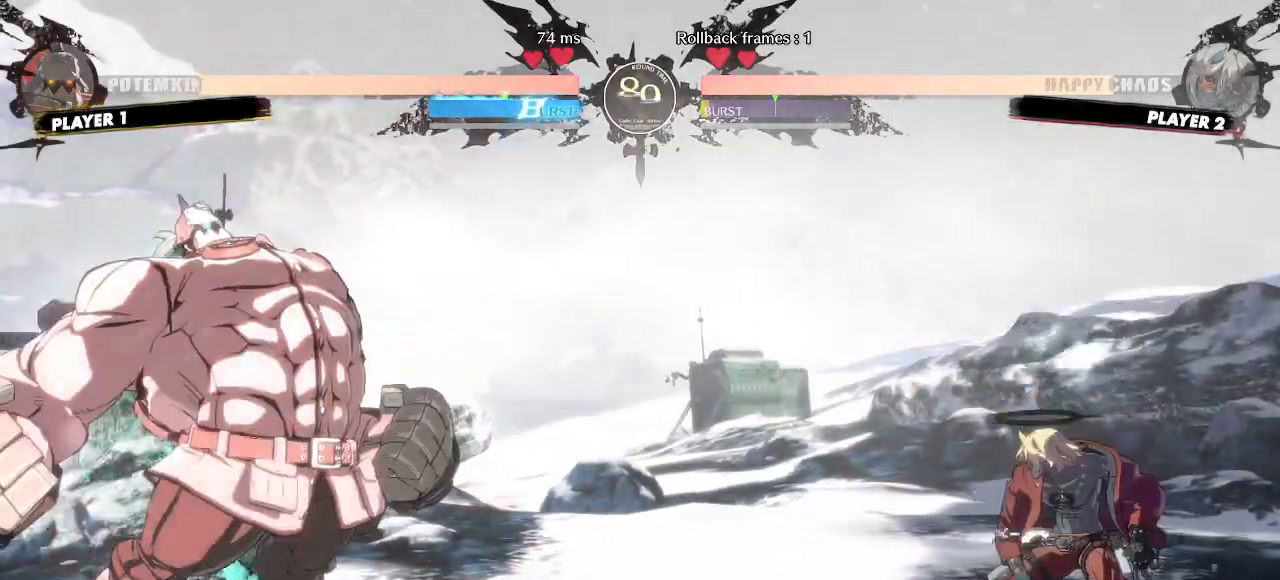
{"dt_ms": 500, "buttons": ["DPAD_RIGHT"], "events": [[150, "DPAD_UP", "up"], [467, "DPAD_RIGHT", "down"]]}
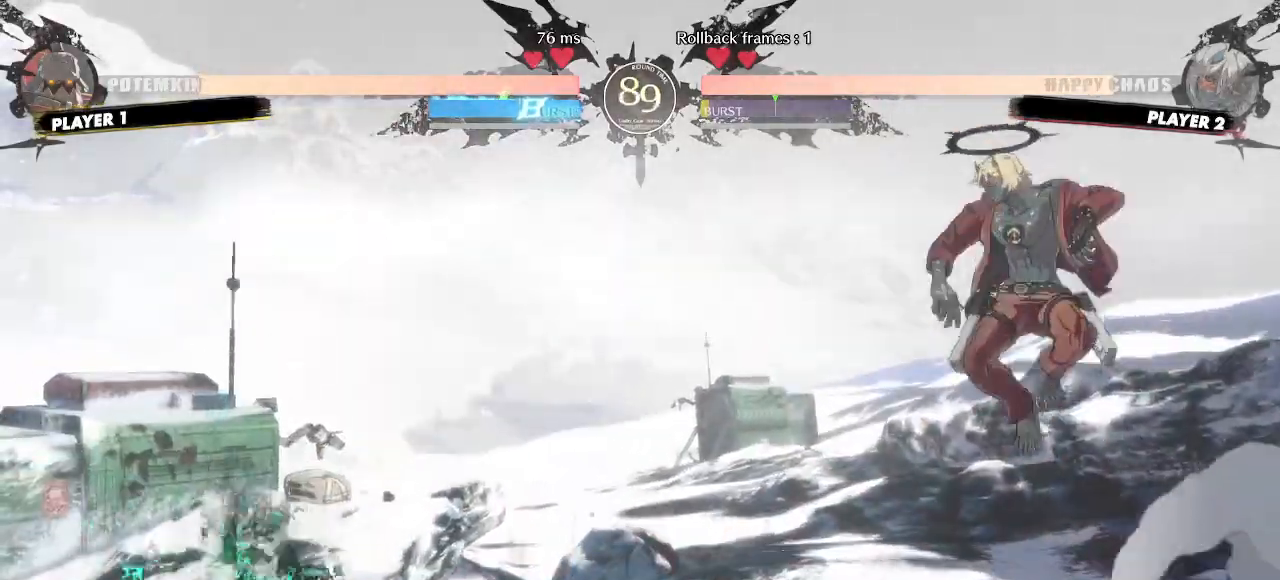
{"dt_ms": 500, "buttons": ["DPAD_RIGHT"], "events": []}
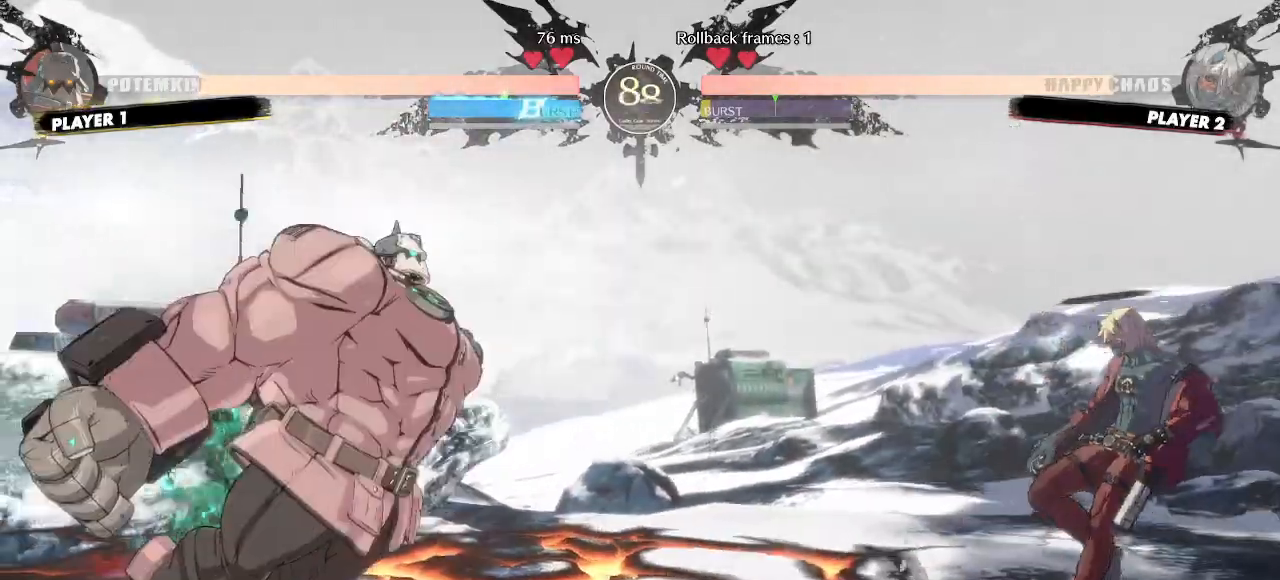
{"dt_ms": 500, "buttons": [], "events": [[83, "DPAD_DOWN", "down"], [133, "DPAD_DOWN", "up"], [350, "DPAD_RIGHT", "up"]]}
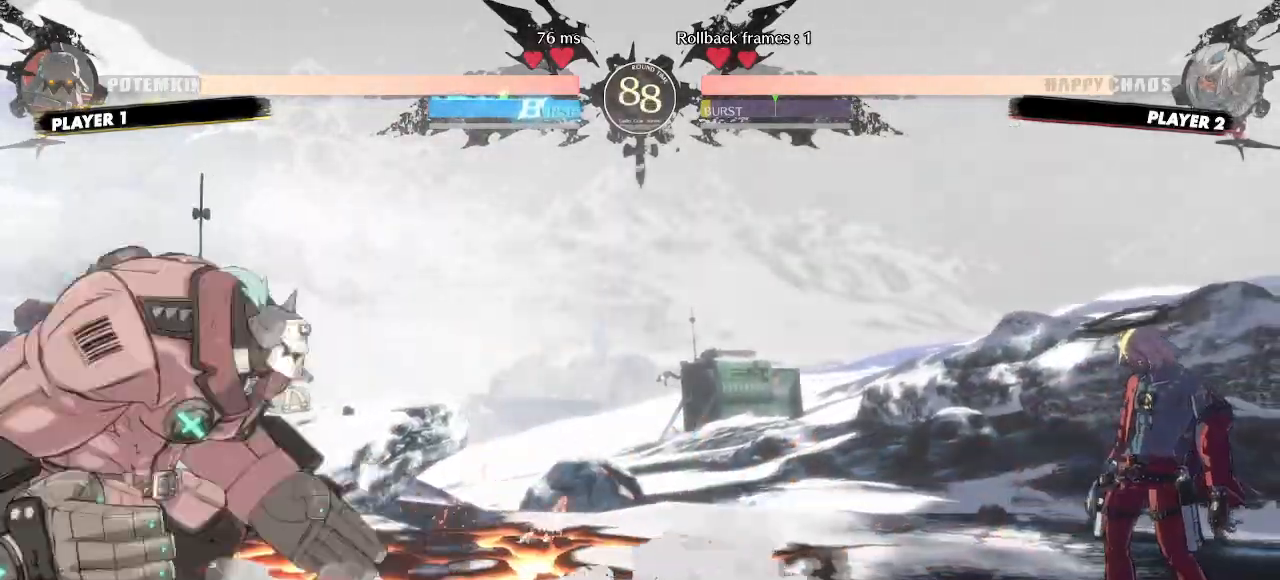
{"dt_ms": 500, "buttons": ["DPAD_DOWN"], "events": [[50, "DPAD_DOWN", "down"], [100, "DPAD_RIGHT", "down"], [133, "DPAD_DOWN", "up"], [183, "DPAD_DOWN", "down"], [200, "DPAD_RIGHT", "up"], [283, "HS", "down"], [350, "HS", "up"], [450, "DPAD_DOWN", "up"], [500, "DPAD_DOWN", "down"]]}
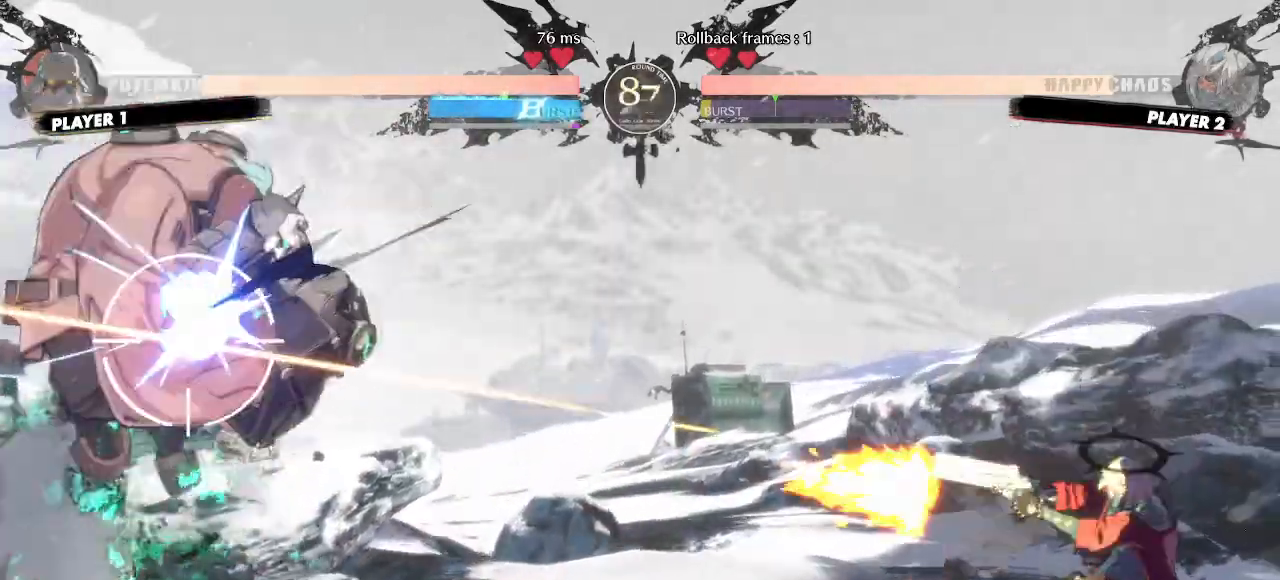
{"dt_ms": 500, "buttons": [], "events": [[83, "DPAD_DOWN", "up"]]}
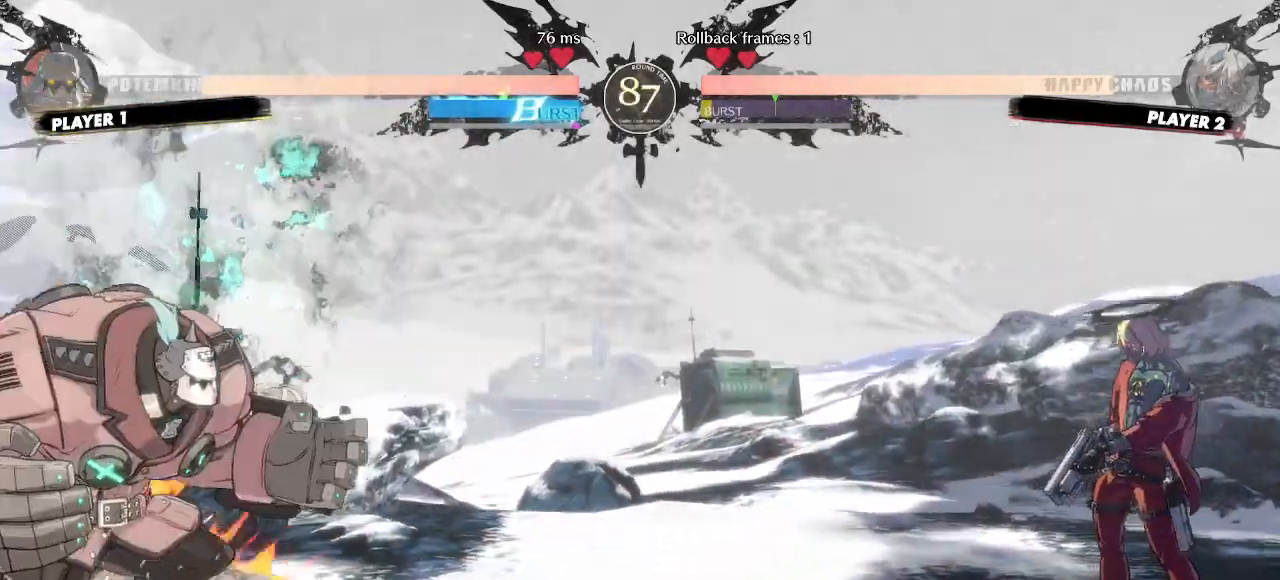
{"dt_ms": 500, "buttons": [], "events": [[233, "DPAD_LEFT", "down"], [250, "DPAD_UP", "down"], [300, "DPAD_LEFT", "up"], [350, "DPAD_UP", "up"]]}
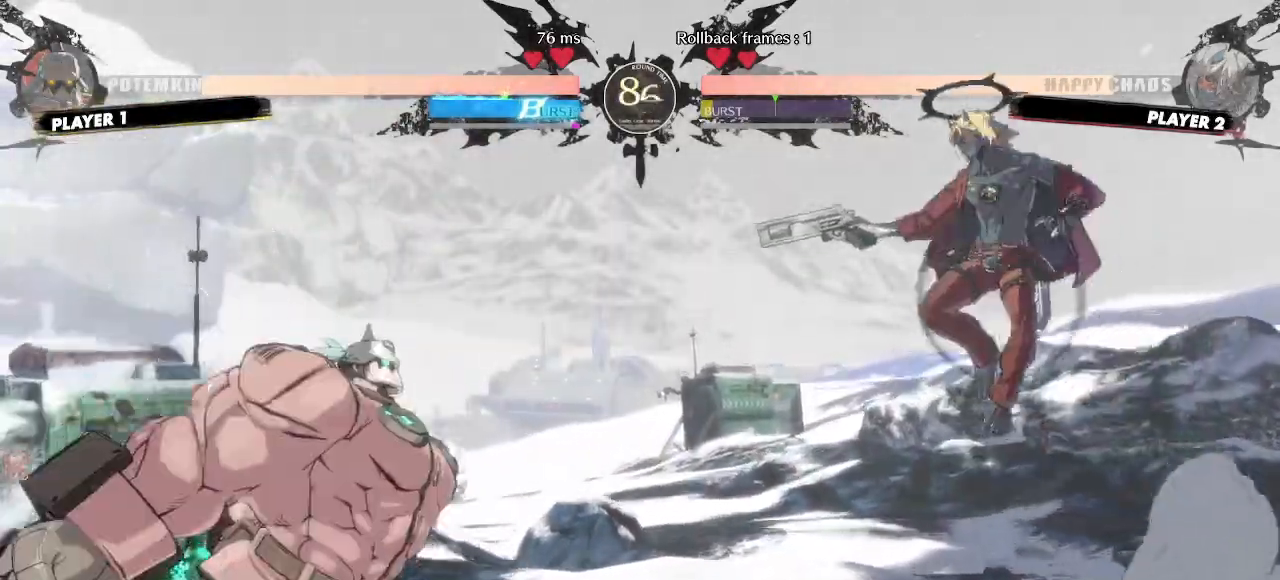
{"dt_ms": 500, "buttons": [], "events": []}
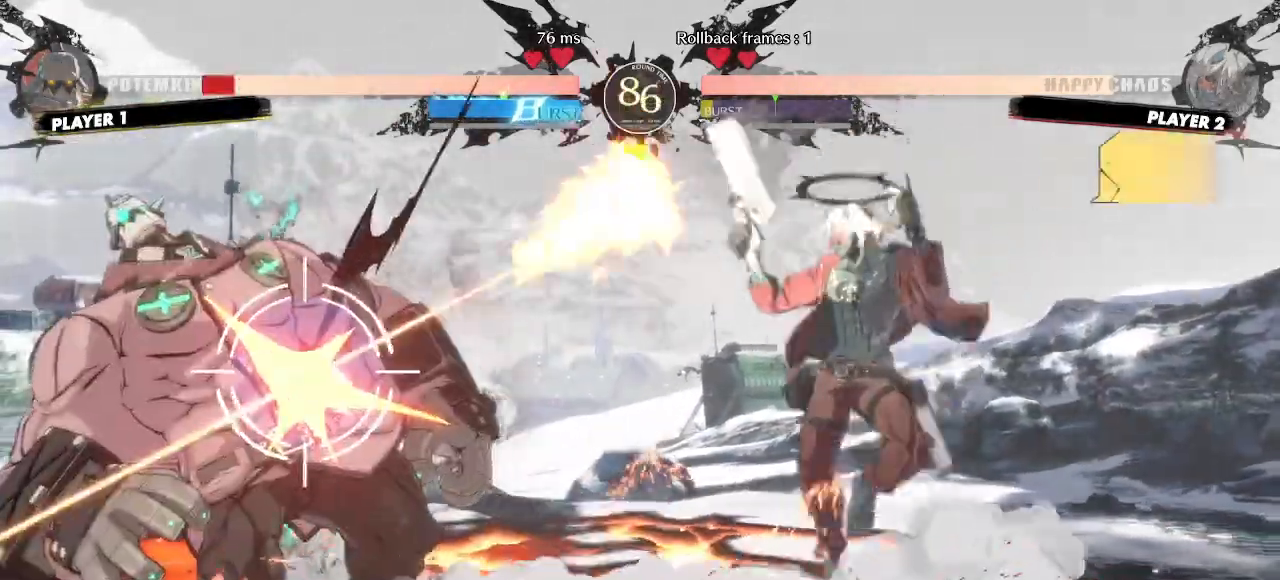
{"dt_ms": 500, "buttons": ["DPAD_DOWN"], "events": [[300, "DPAD_DOWN", "down"]]}
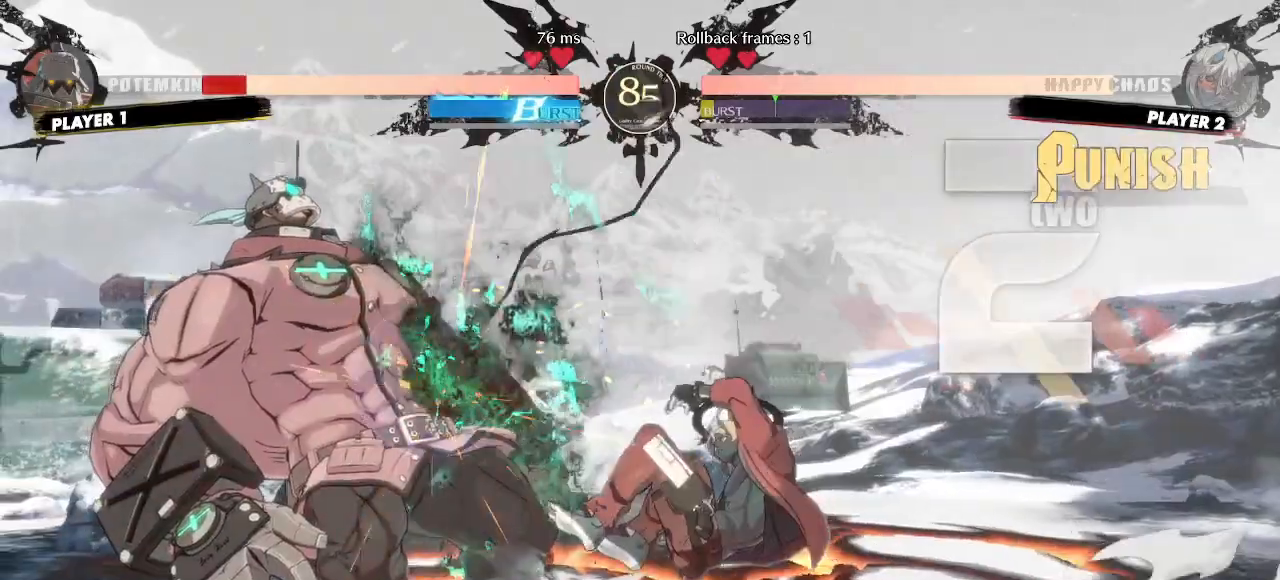
{"dt_ms": 500, "buttons": ["DPAD_RIGHT"], "events": [[100, "DPAD_RIGHT", "down"], [133, "DPAD_DOWN", "up"], [200, "DPAD_RIGHT", "up"], [400, "DPAD_RIGHT", "down"]]}
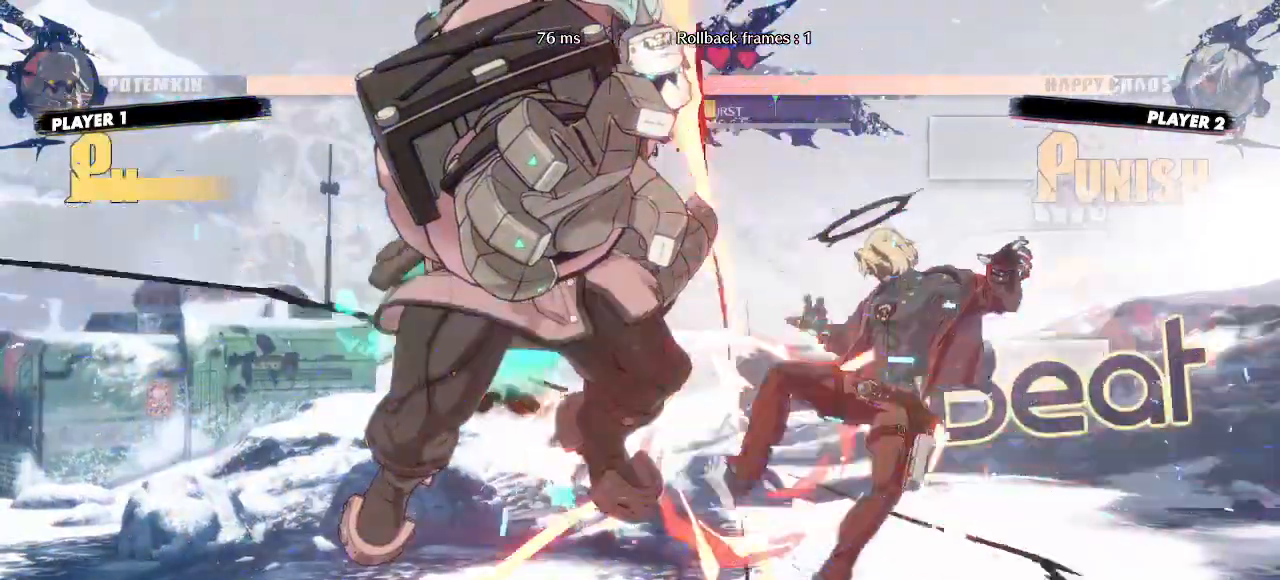
{"dt_ms": 500, "buttons": [], "events": [[450, "DPAD_RIGHT", "up"]]}
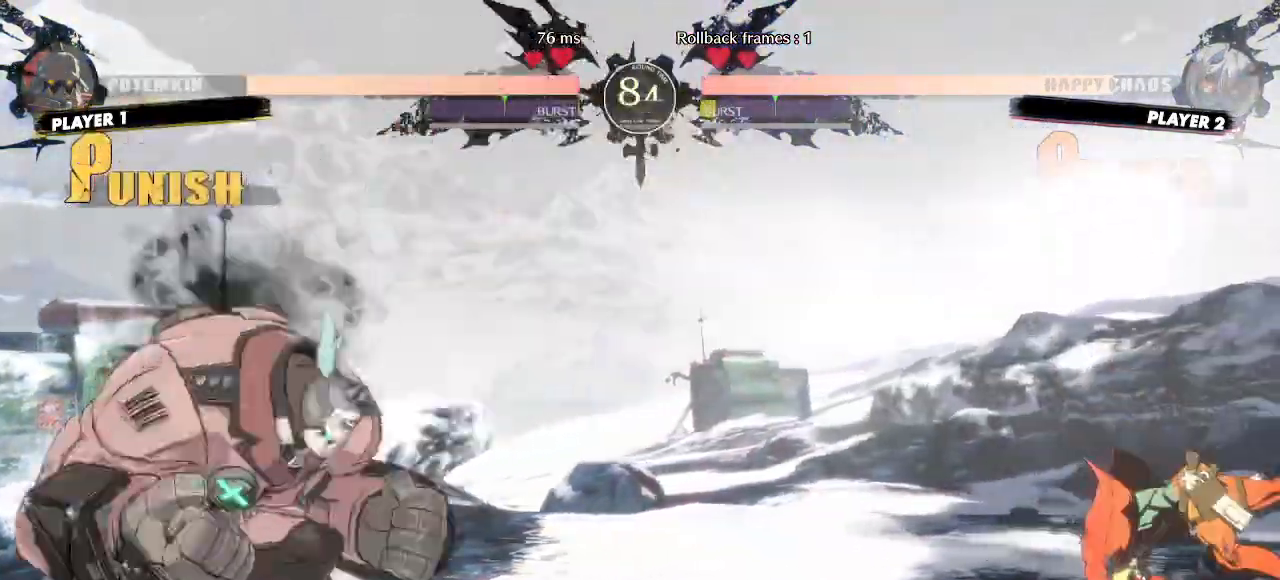
{"dt_ms": 1000, "buttons": ["DPAD_RIGHT"]}
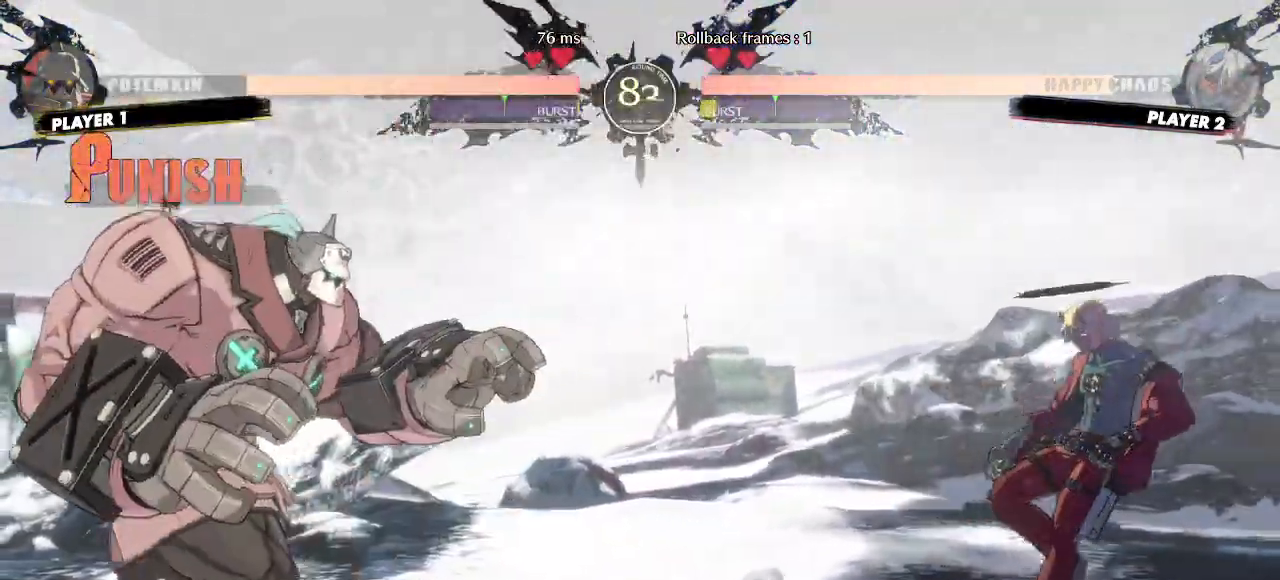
{"dt_ms": 500, "buttons": [], "events": [[33, "DPAD_RIGHT", "up"], [50, "DPAD_LEFT", "down"], [417, "DPAD_LEFT", "up"]]}
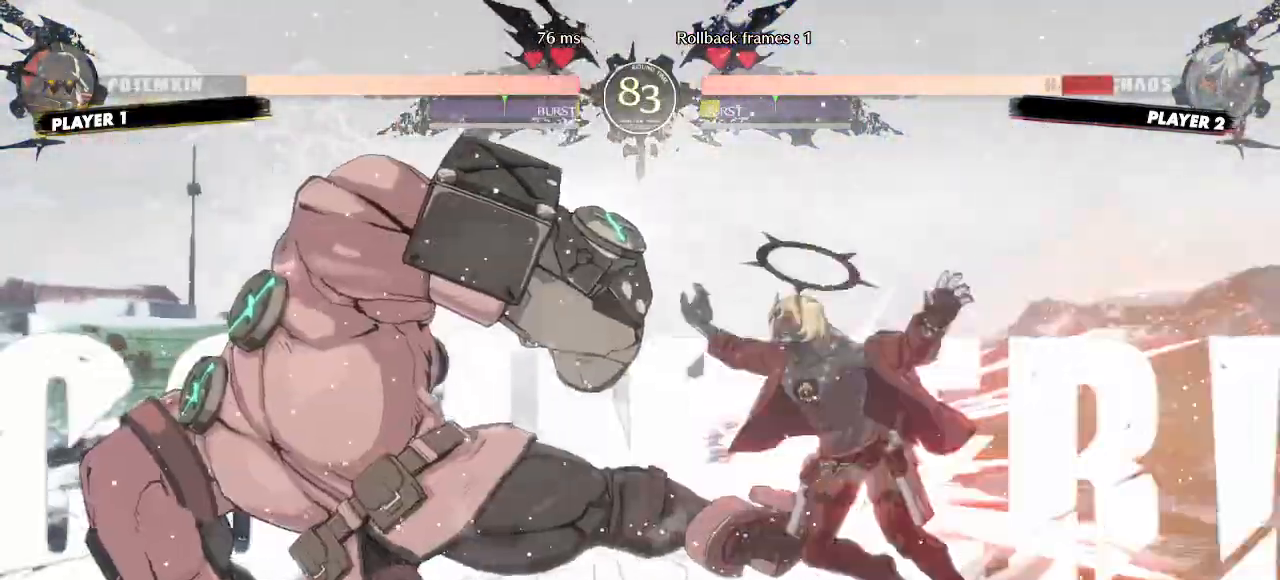
{"dt_ms": 500, "buttons": ["DPAD_RIGHT"], "events": [[67, "DPAD_DOWN", "down"], [117, "DPAD_LEFT", "down"], [183, "DPAD_LEFT", "up"], [183, "DPAD_RIGHT", "down"], [233, "DPAD_DOWN", "up"]]}
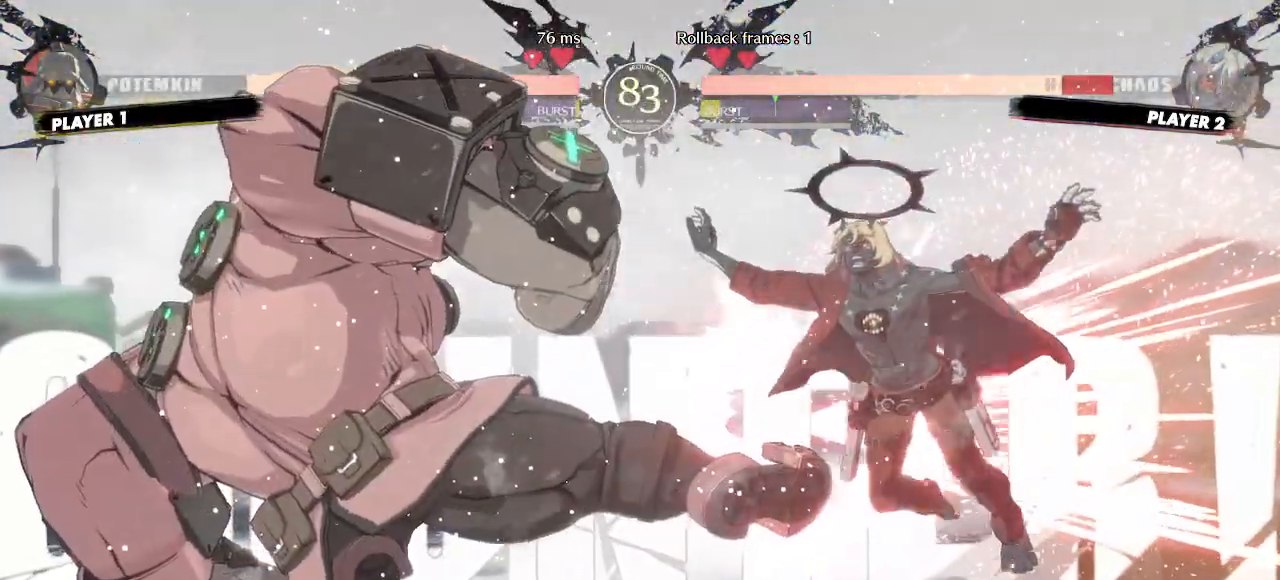
{"dt_ms": 500, "buttons": ["DPAD_RIGHT"], "events": []}
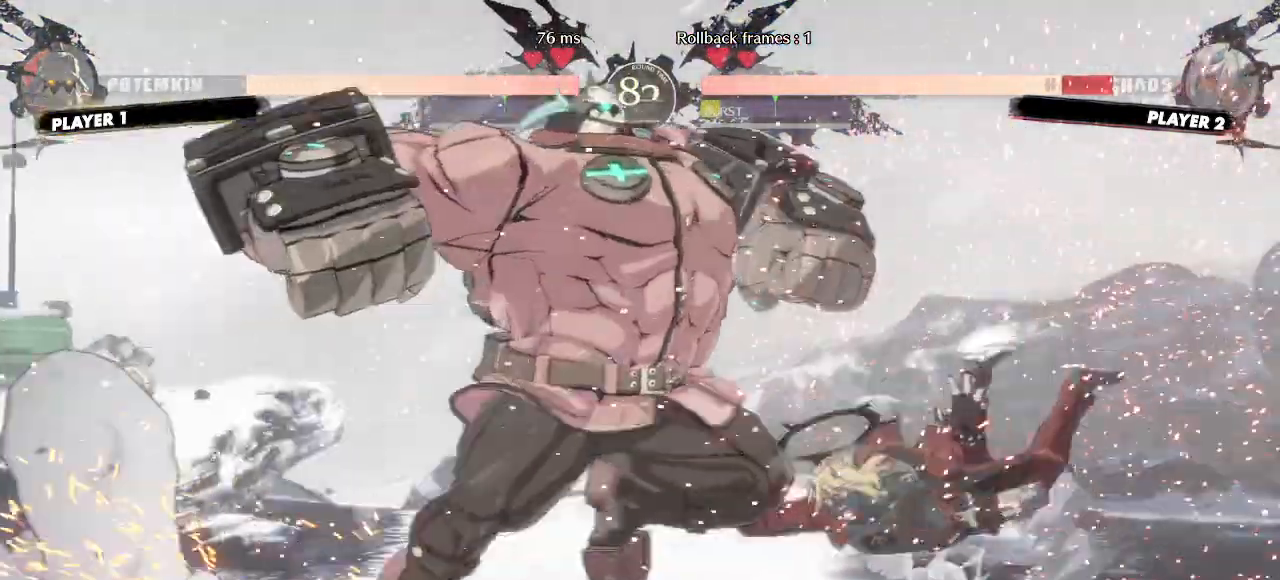
{"dt_ms": 500, "buttons": ["DPAD_RIGHT"], "events": []}
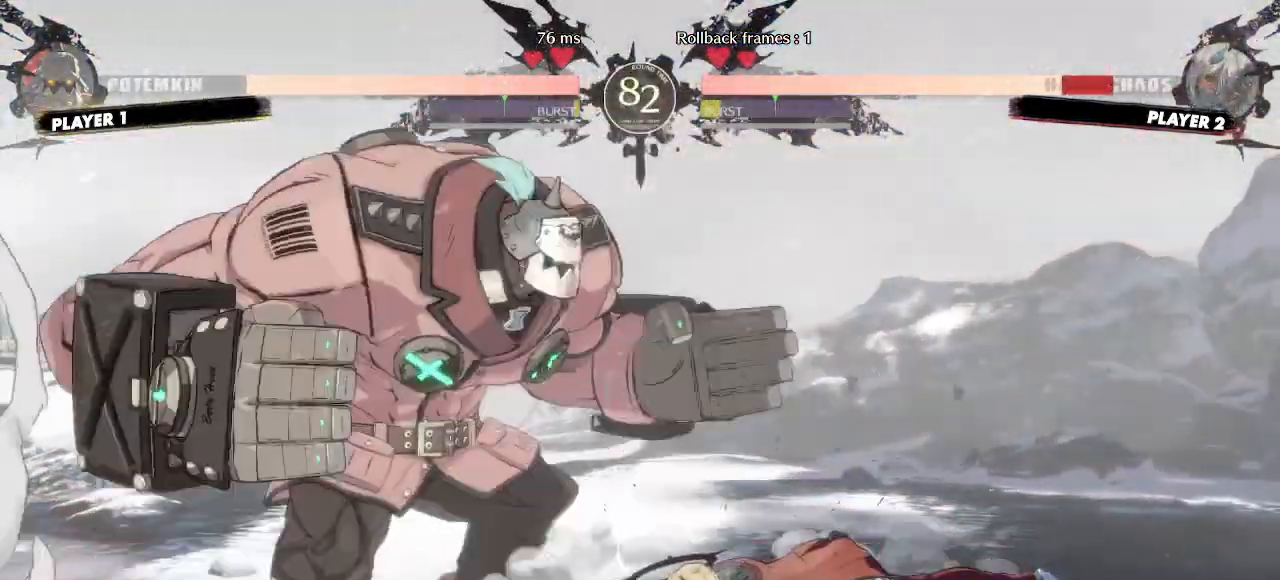
{"dt_ms": 500, "buttons": ["DPAD_DOWN", "DPAD_RIGHT", "P"], "events": [[250, "DPAD_DOWN", "down"], [283, "P", "down"], [300, "K", "down"], [333, "P", "up"], [383, "K", "up"], [500, "P", "down"]]}
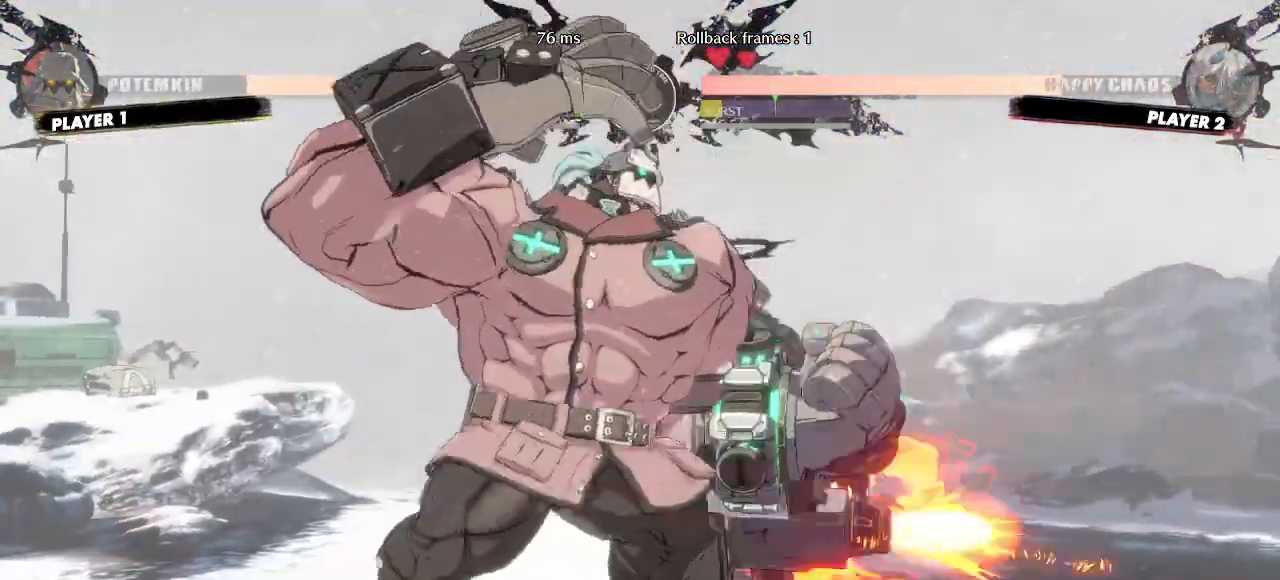
{"dt_ms": 500, "buttons": ["DPAD_DOWN", "DPAD_RIGHT"], "events": [[100, "P", "up"]]}
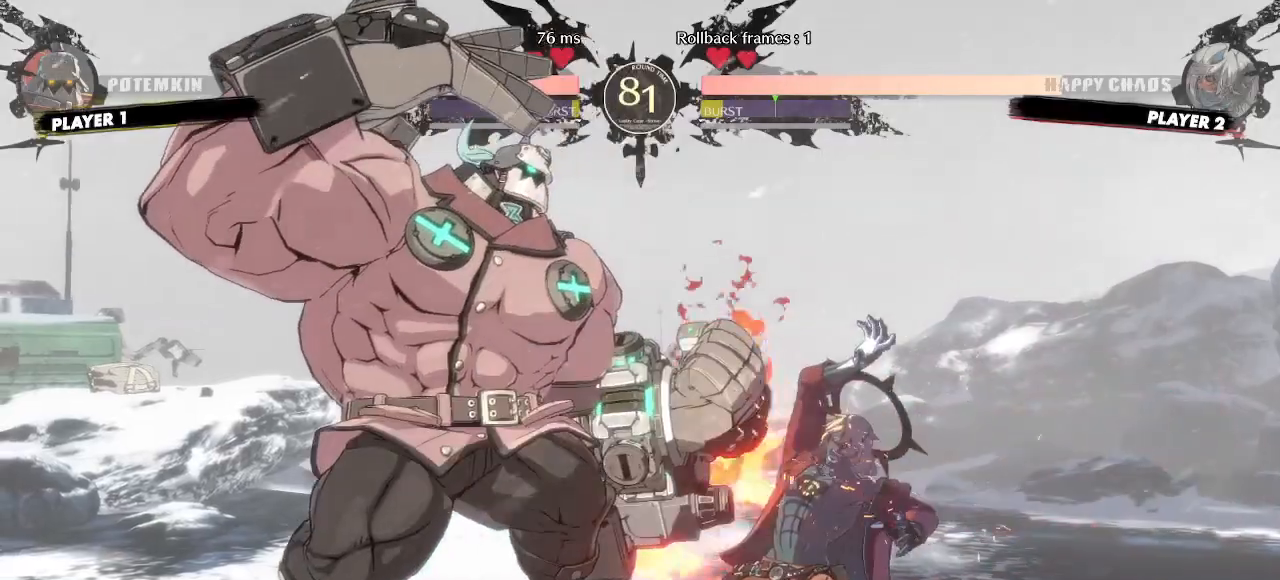
{"dt_ms": 500, "buttons": ["DPAD_DOWN", "DPAD_RIGHT"], "events": []}
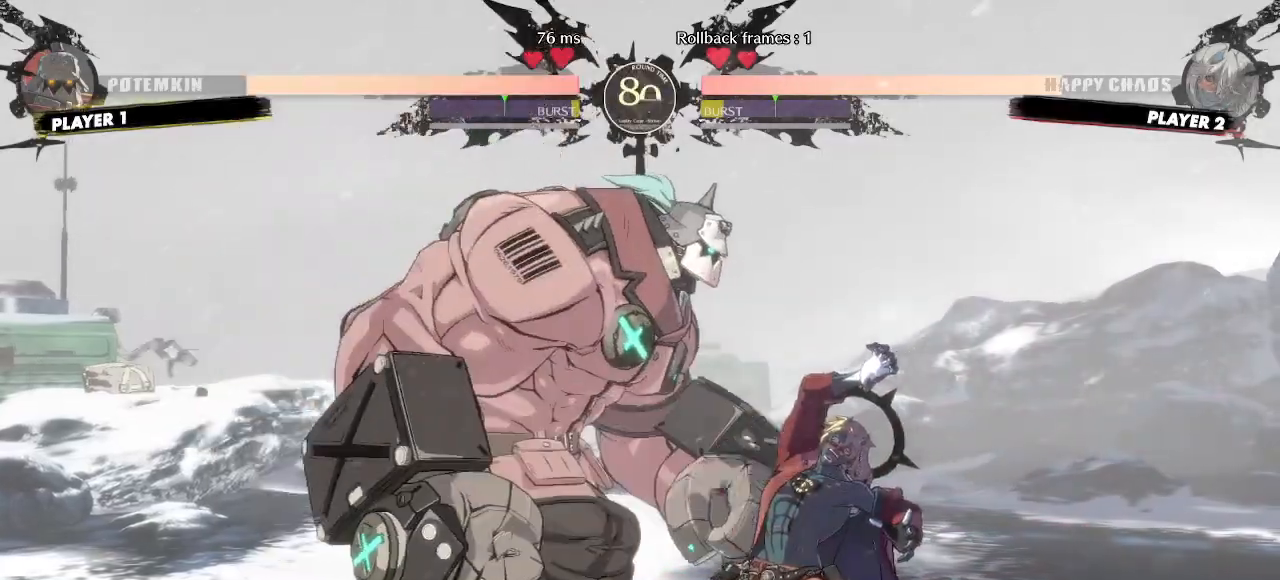
{"dt_ms": 500, "buttons": ["DPAD_DOWN", "DPAD_RIGHT"], "events": []}
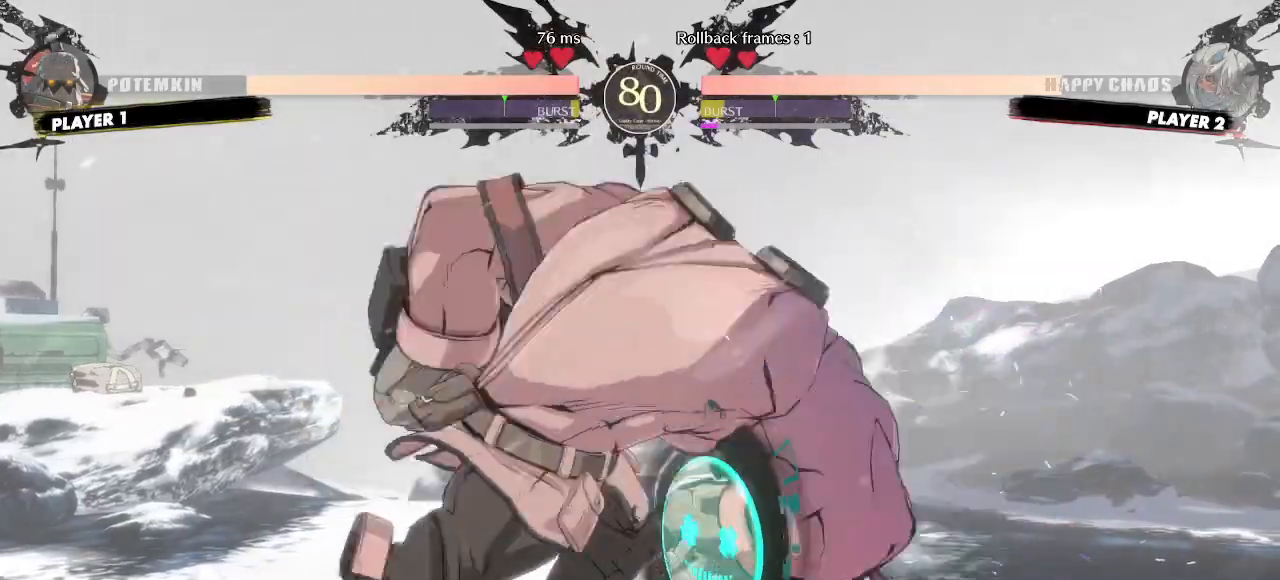
{"dt_ms": 500, "buttons": ["DPAD_DOWN", "DPAD_RIGHT"], "events": [[367, "P", "down"], [417, "P", "up"]]}
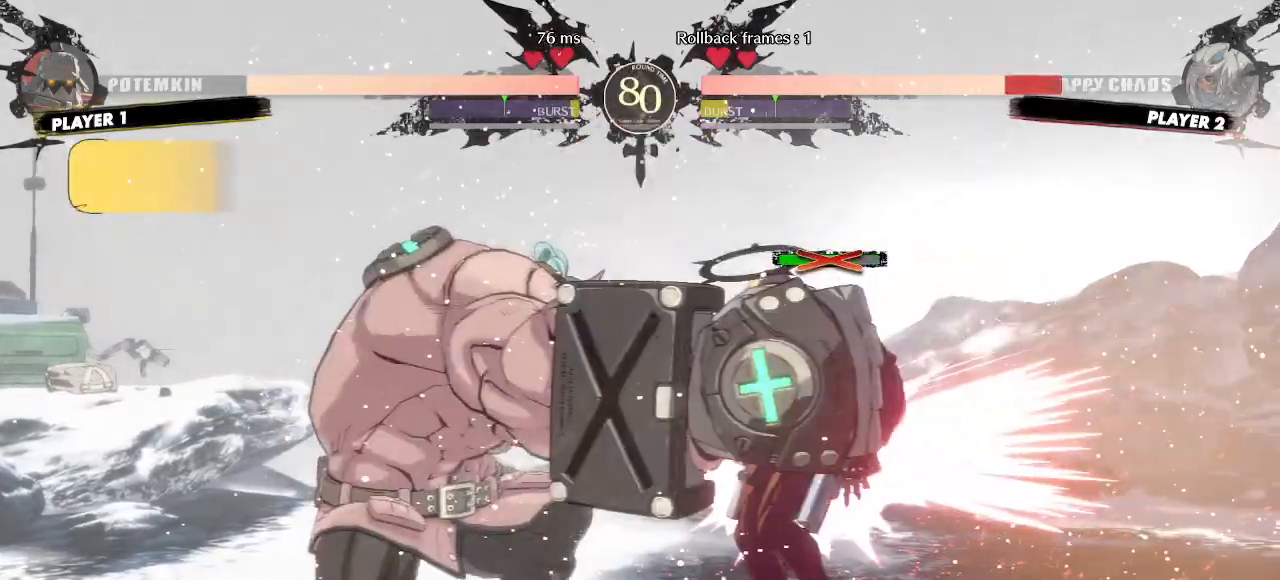
{"dt_ms": 500, "buttons": ["DPAD_DOWN", "DPAD_RIGHT"], "events": [[283, "P", "down"], [367, "P", "up"]]}
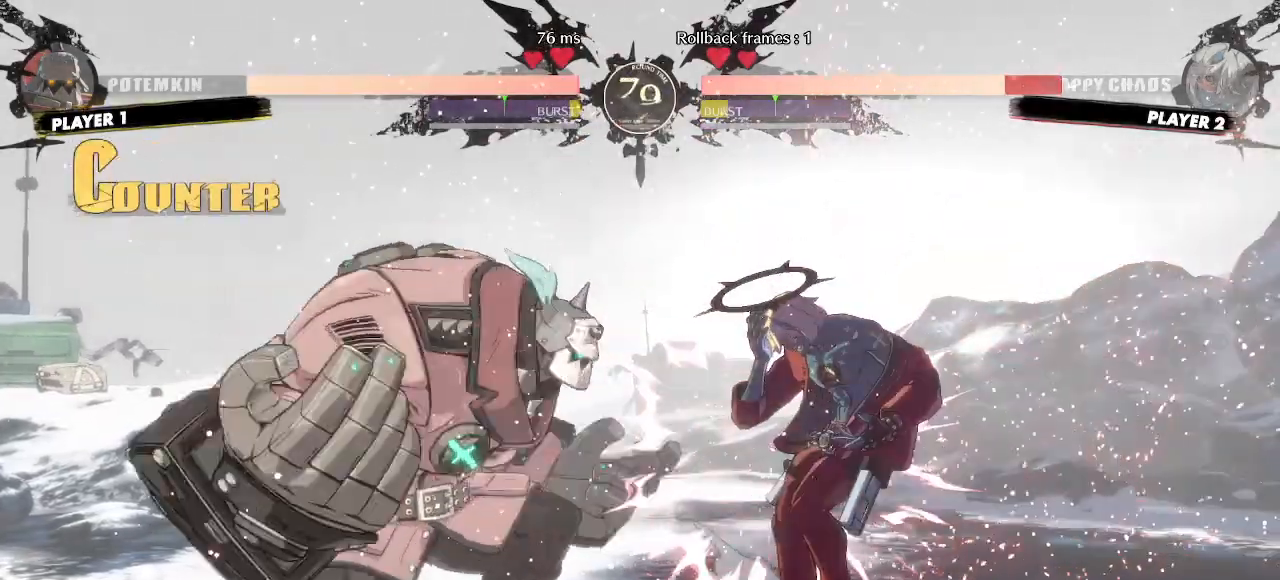
{"dt_ms": 500, "buttons": ["DPAD_RIGHT"]}